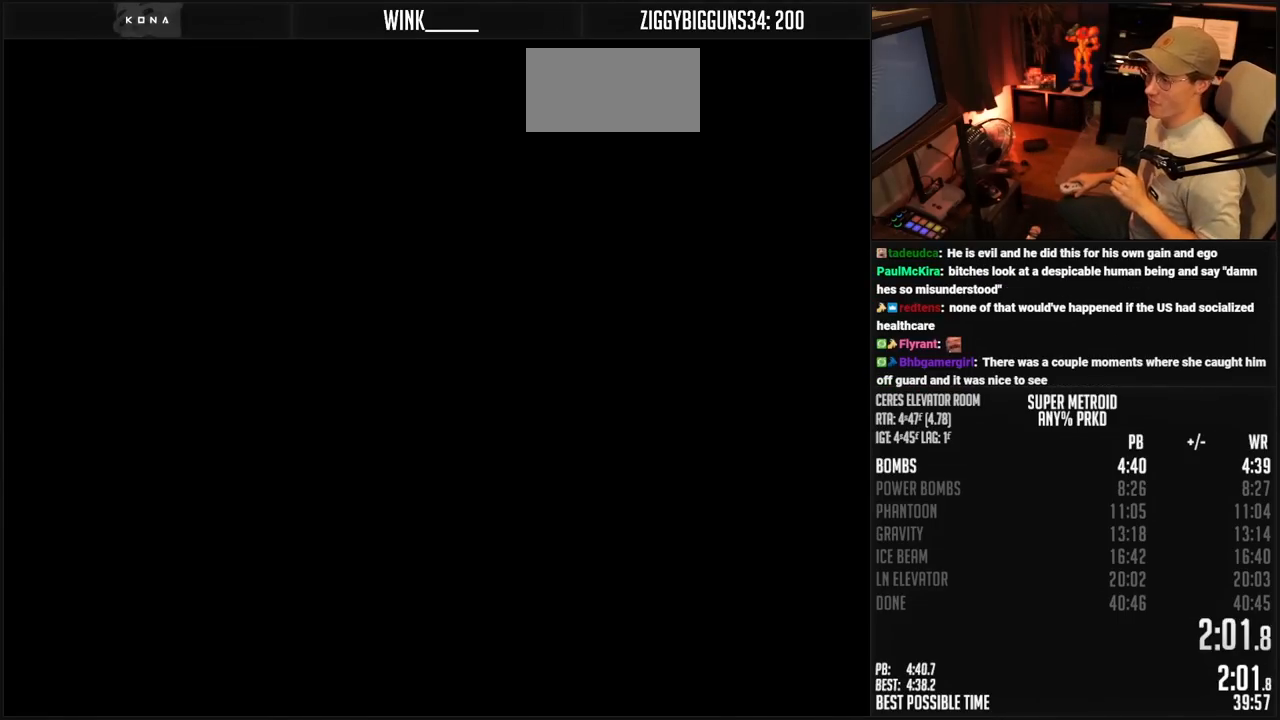
Gameplay with a controller (Nintendo layout); each line is a JSON object with the inputs held at the frame after it. "events" lists button and stick changes between this image and that frame as [ms after this image, input, new state], when the widget could be followed in between. Not read: L3 R3.
{"buttons": ["B", "DPAD_LEFT"], "events": [[367, "B", "down"], [367, "DPAD_LEFT", "down"]]}
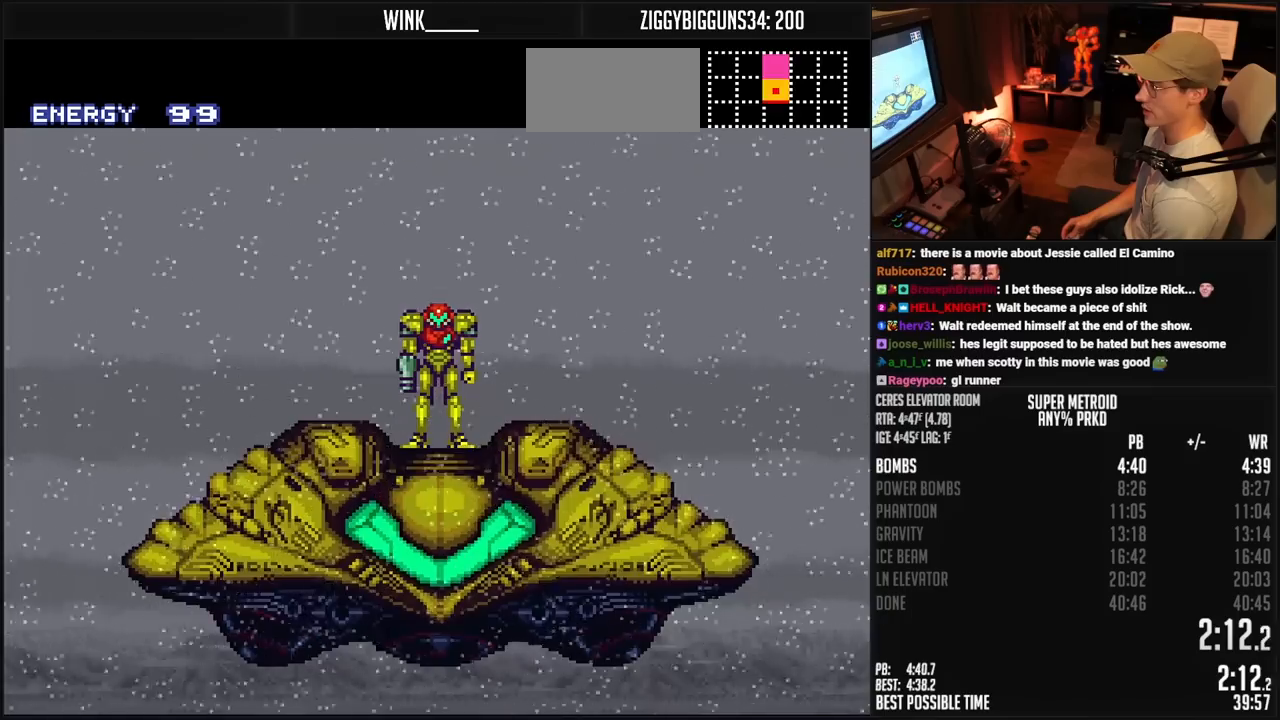
{"buttons": ["B", "L1", "DPAD_LEFT"], "events": [[33, "R1", "down"], [67, "R1", "up"], [233, "R1", "down"], [267, "R1", "up"], [300, "L1", "down"], [350, "L1", "up"], [350, "R1", "down"], [383, "R1", "up"], [433, "L1", "down"], [450, "L1", "up"], [467, "R1", "down"], [483, "R1", "up"], [500, "L1", "down"]]}
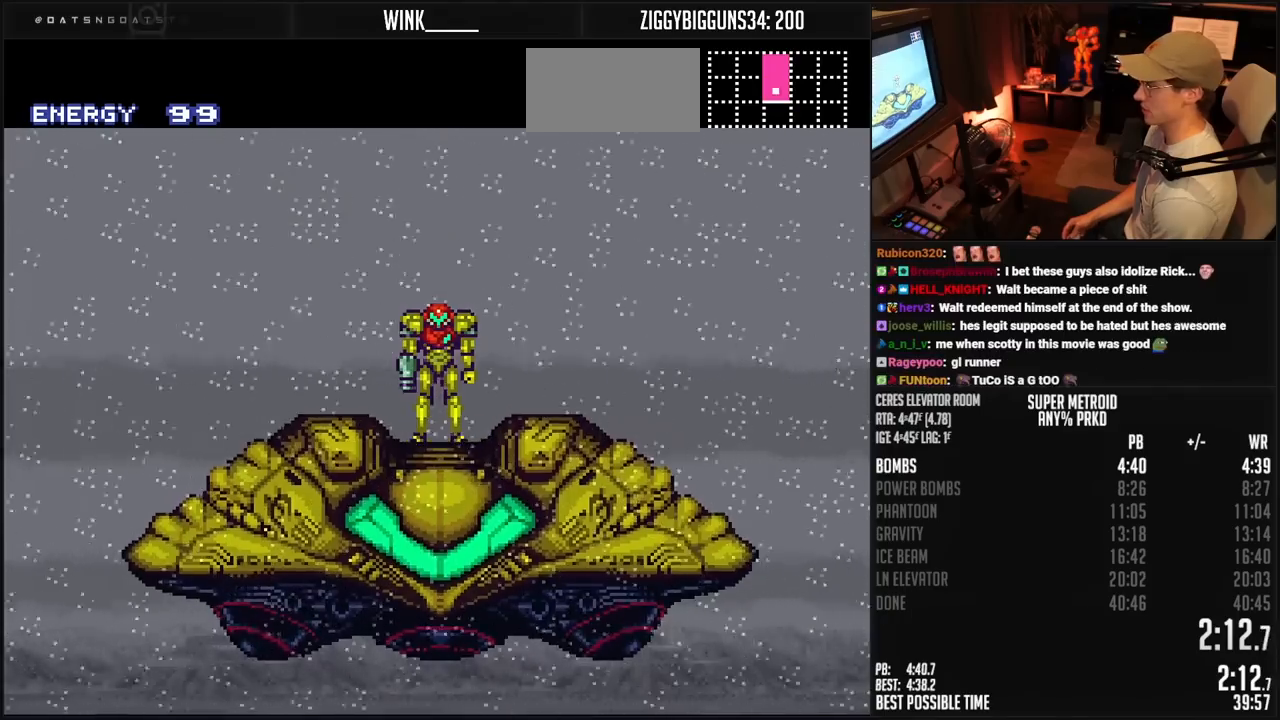
{"buttons": ["B", "L1", "DPAD_LEFT"], "events": [[50, "L1", "up"], [83, "R1", "down"], [117, "R1", "up"], [200, "R1", "down"], [233, "L1", "down"], [233, "R1", "up"], [250, "L1", "up"], [300, "L1", "down"], [300, "R1", "down"], [350, "R1", "up"], [433, "R1", "down"], [467, "L1", "up"], [467, "R1", "up"], [500, "L1", "down"]]}
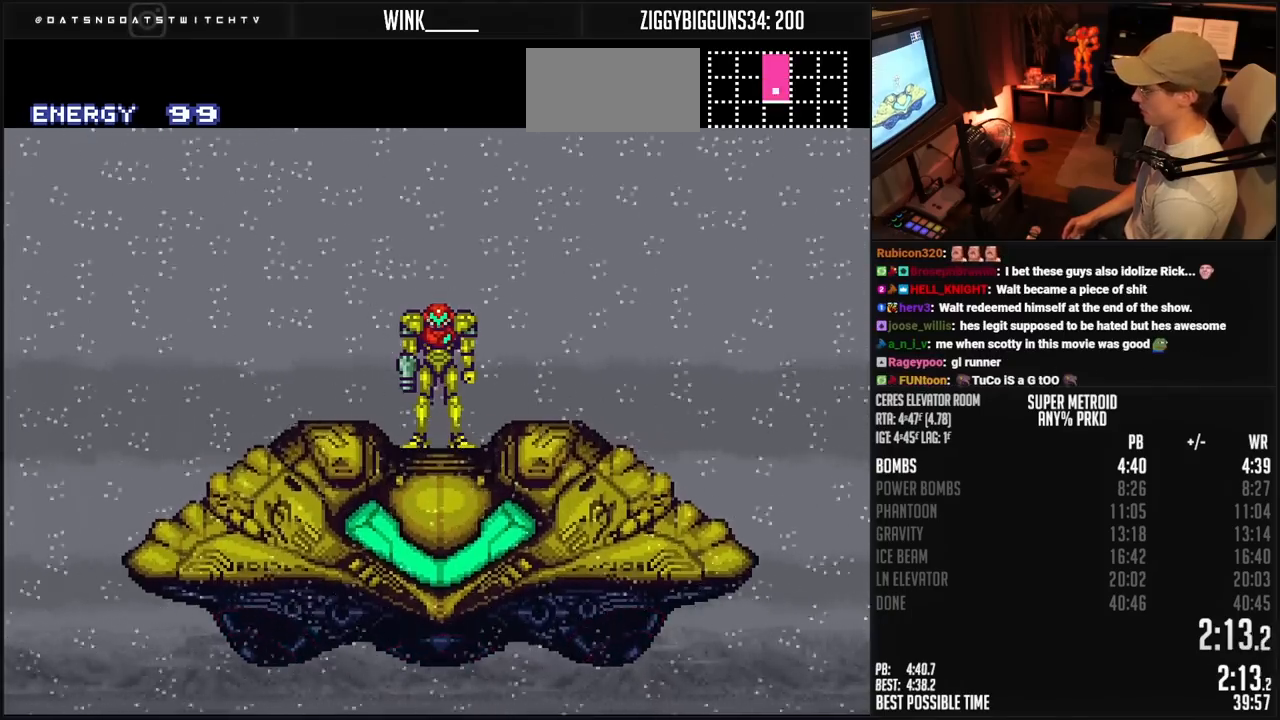
{"buttons": ["B", "DPAD_LEFT"], "events": [[50, "R1", "down"], [67, "L1", "up"], [83, "R1", "up"], [133, "L1", "down"], [133, "R1", "down"], [150, "L1", "up"], [200, "R1", "up"], [250, "L1", "down"], [267, "L1", "up"], [283, "R1", "down"], [317, "R1", "up"], [350, "L1", "down"], [367, "L1", "up"]]}
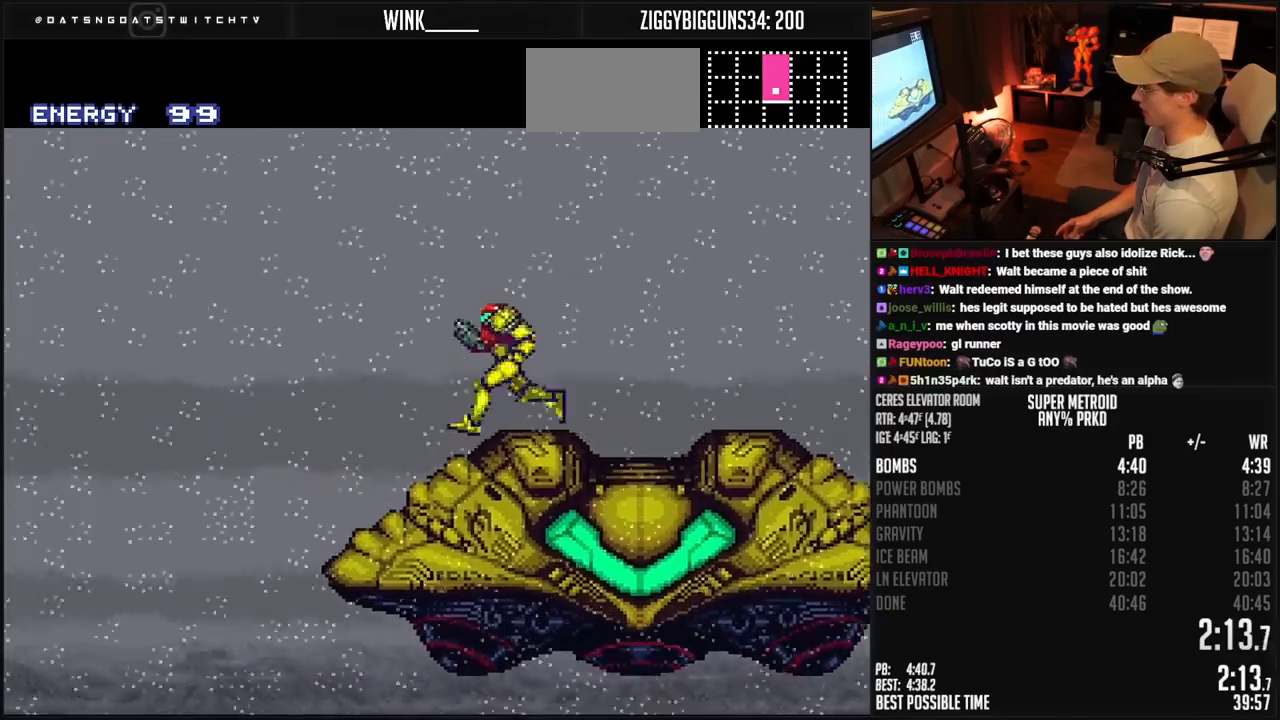
{"buttons": ["B", "DPAD_LEFT"], "events": []}
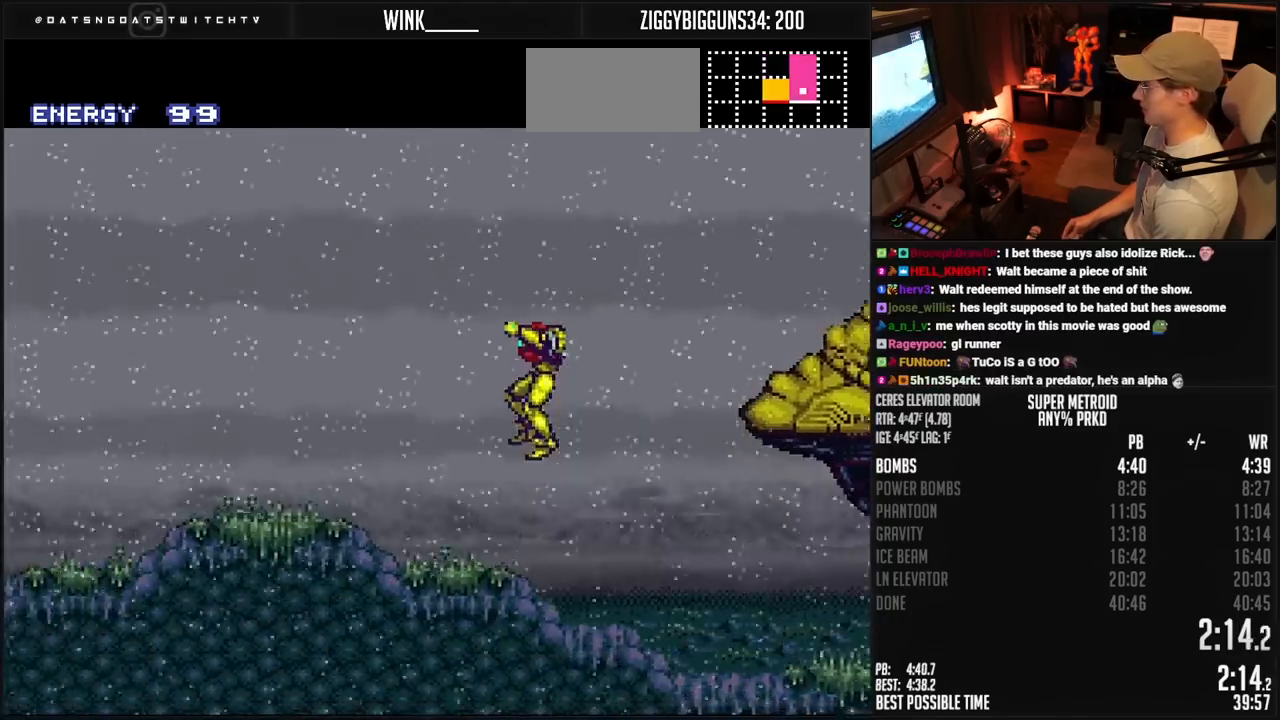
{"buttons": ["B", "DPAD_LEFT"], "events": [[317, "R1", "down"], [383, "R1", "up"]]}
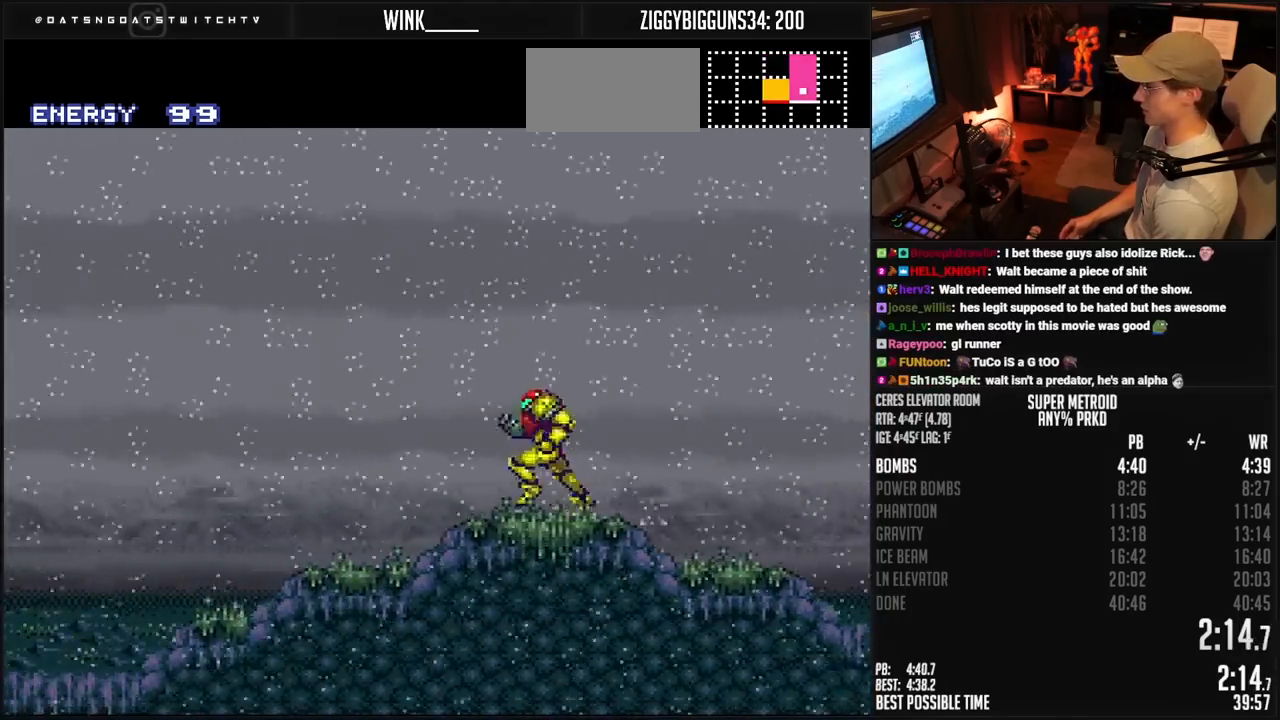
{"buttons": ["B", "DPAD_LEFT"], "events": []}
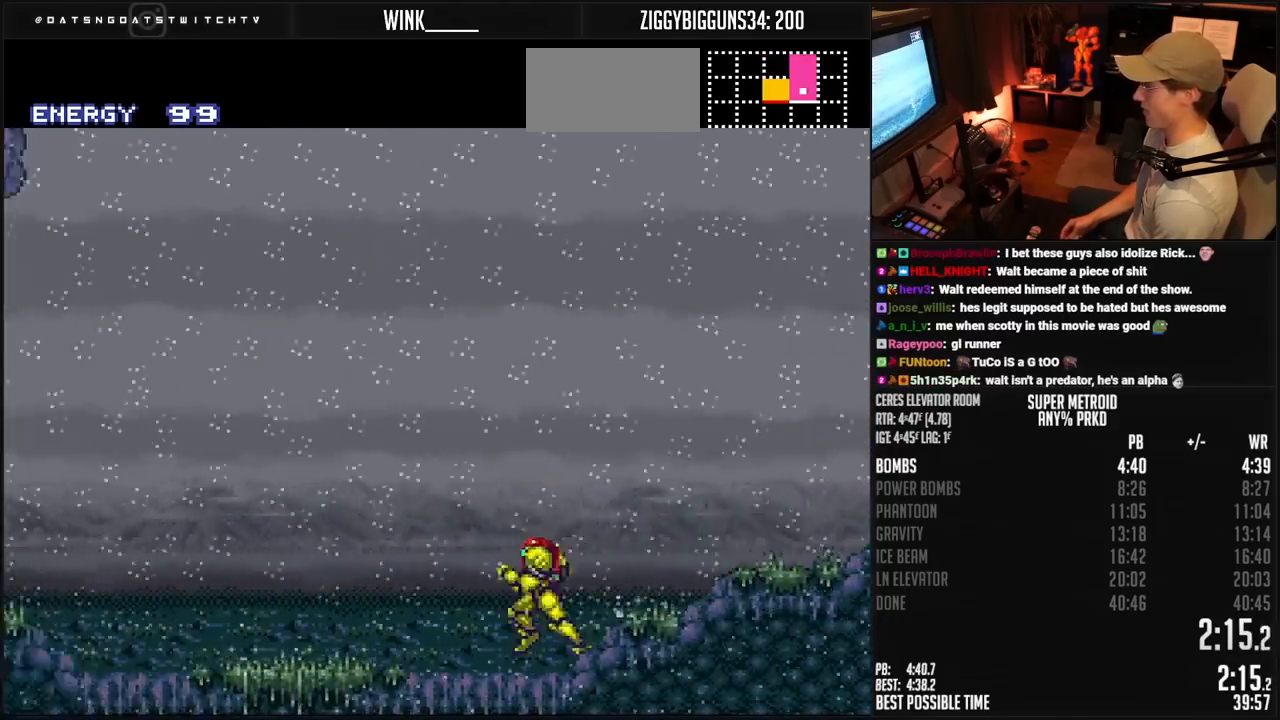
{"buttons": ["B", "L1", "DPAD_LEFT"], "events": [[183, "L1", "down"]]}
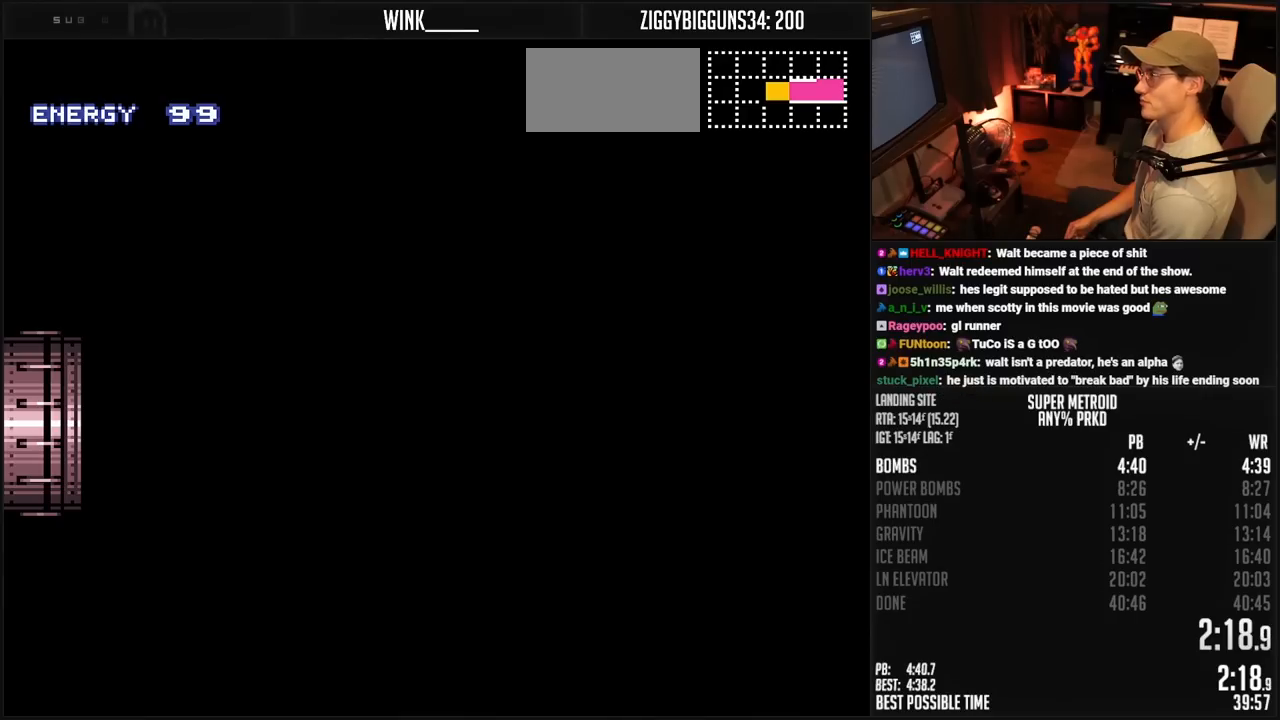
{"buttons": ["B", "DPAD_LEFT"], "events": [[17, "B", "up"], [17, "DPAD_LEFT", "up"], [17, "L1", "up"], [33, "DPAD_LEFT", "down"], [33, "L1", "down"], [83, "B", "down"], [150, "L1", "up"]]}
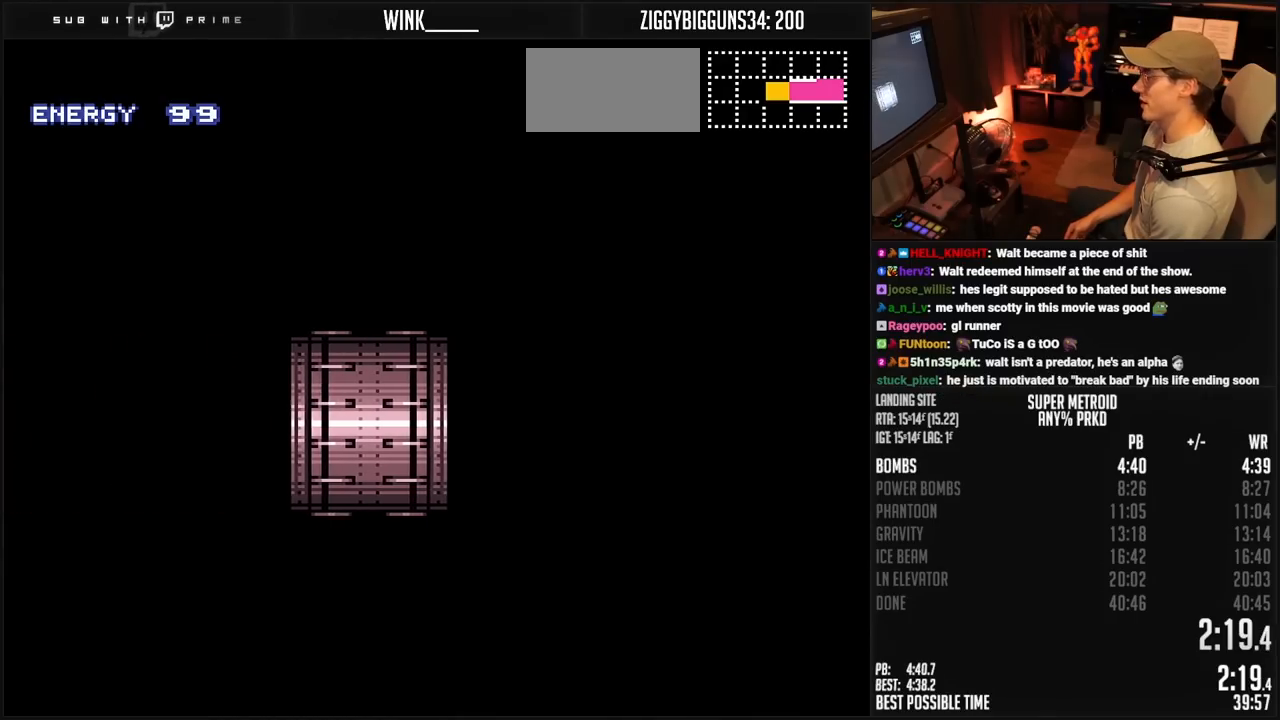
{"buttons": ["B", "DPAD_LEFT"], "events": []}
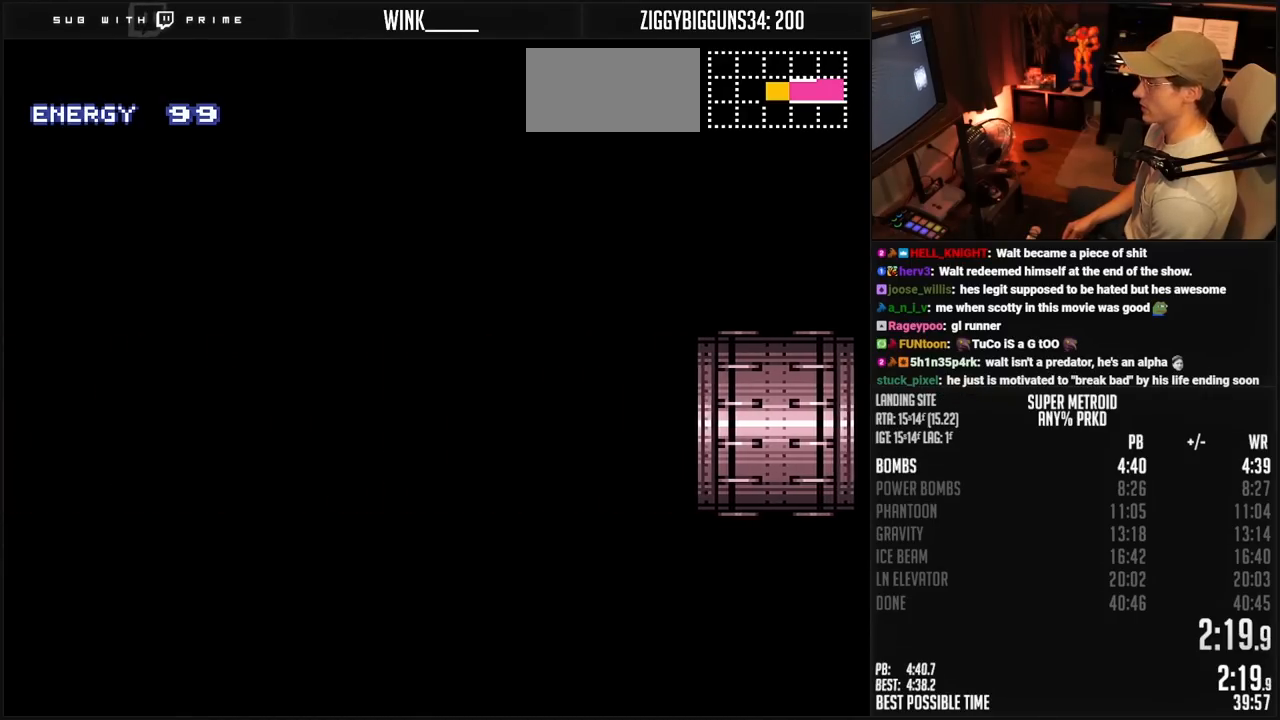
{"buttons": ["B", "DPAD_LEFT"], "events": []}
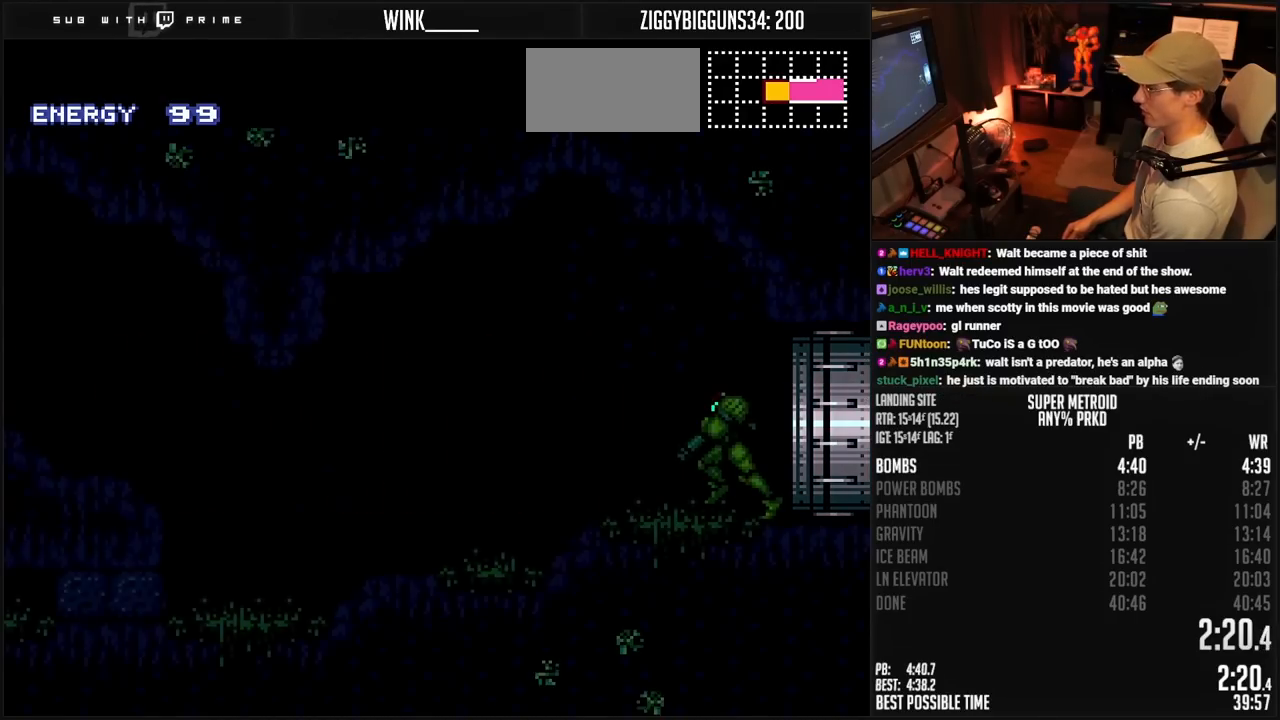
{"buttons": ["B", "DPAD_LEFT"], "events": []}
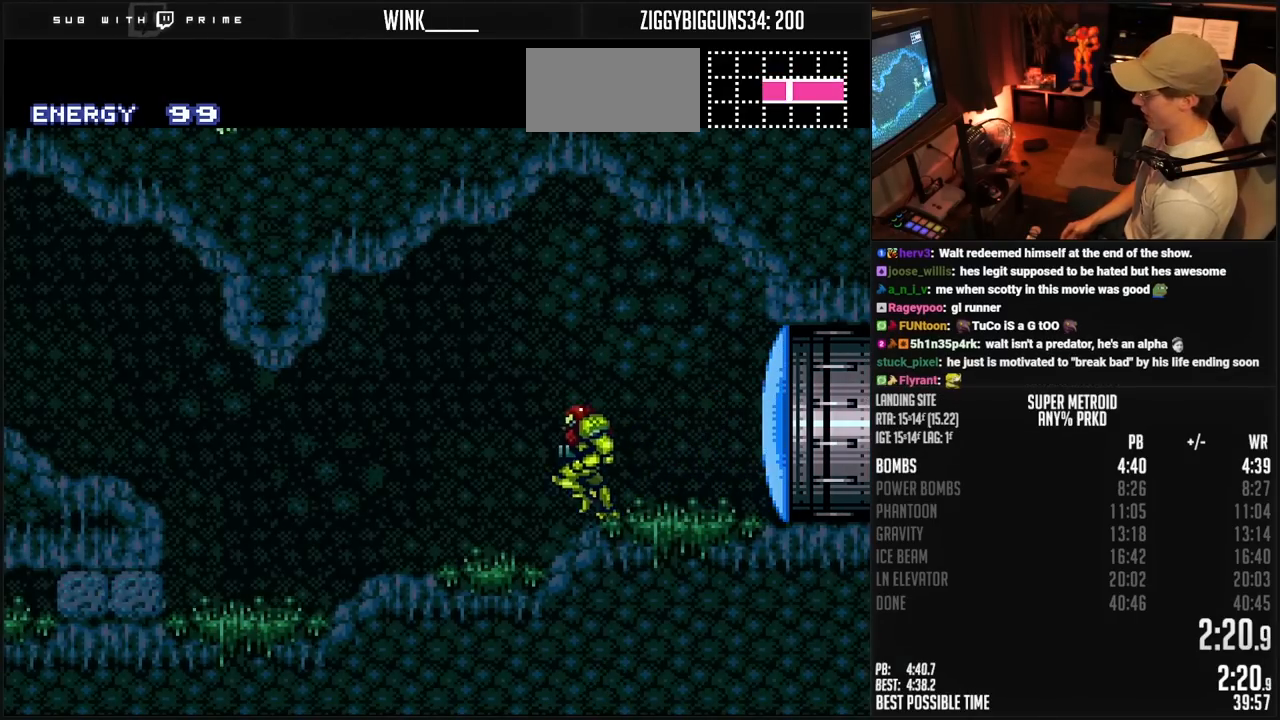
{"buttons": ["B", "DPAD_DOWN"], "events": [[367, "A", "down"], [433, "DPAD_DOWN", "down"], [433, "DPAD_LEFT", "up"], [483, "A", "up"]]}
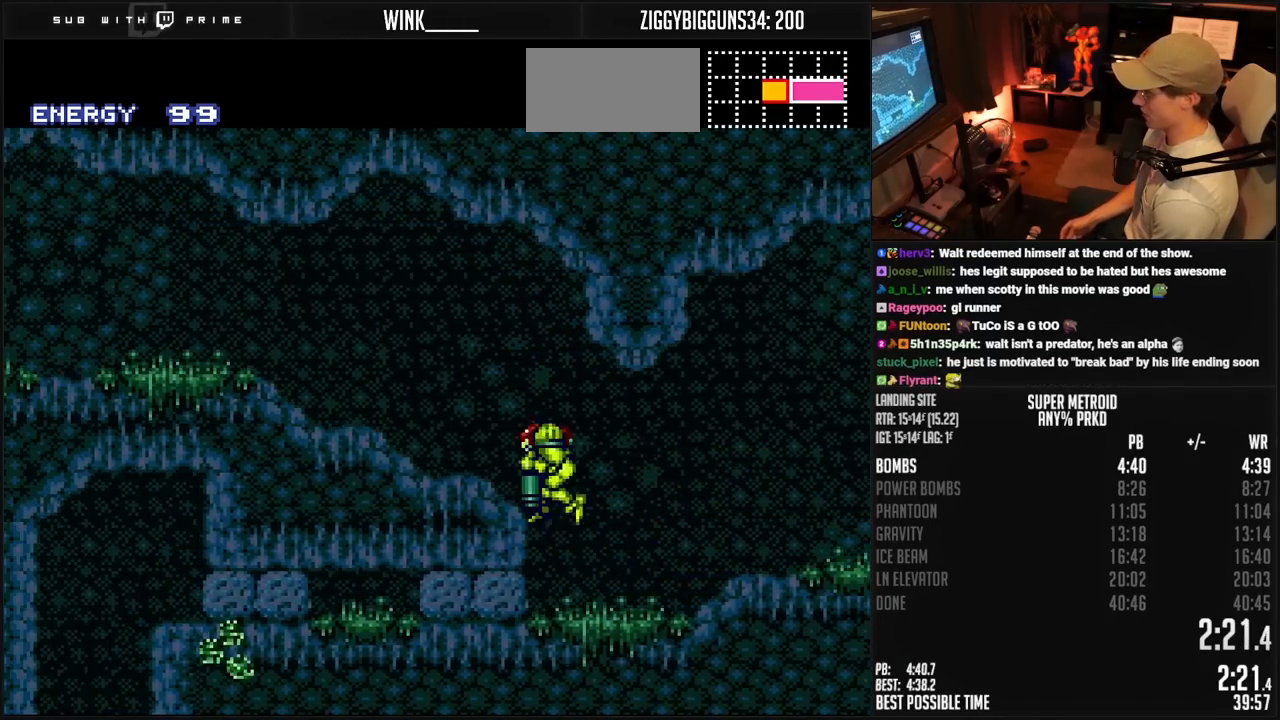
{"buttons": ["B", "L1", "DPAD_LEFT"], "events": [[17, "DPAD_LEFT", "down"], [33, "DPAD_DOWN", "up"], [317, "R1", "down"], [350, "R1", "up"], [433, "L1", "down"], [433, "R1", "down"], [450, "L1", "up"], [467, "R1", "up"], [500, "L1", "down"]]}
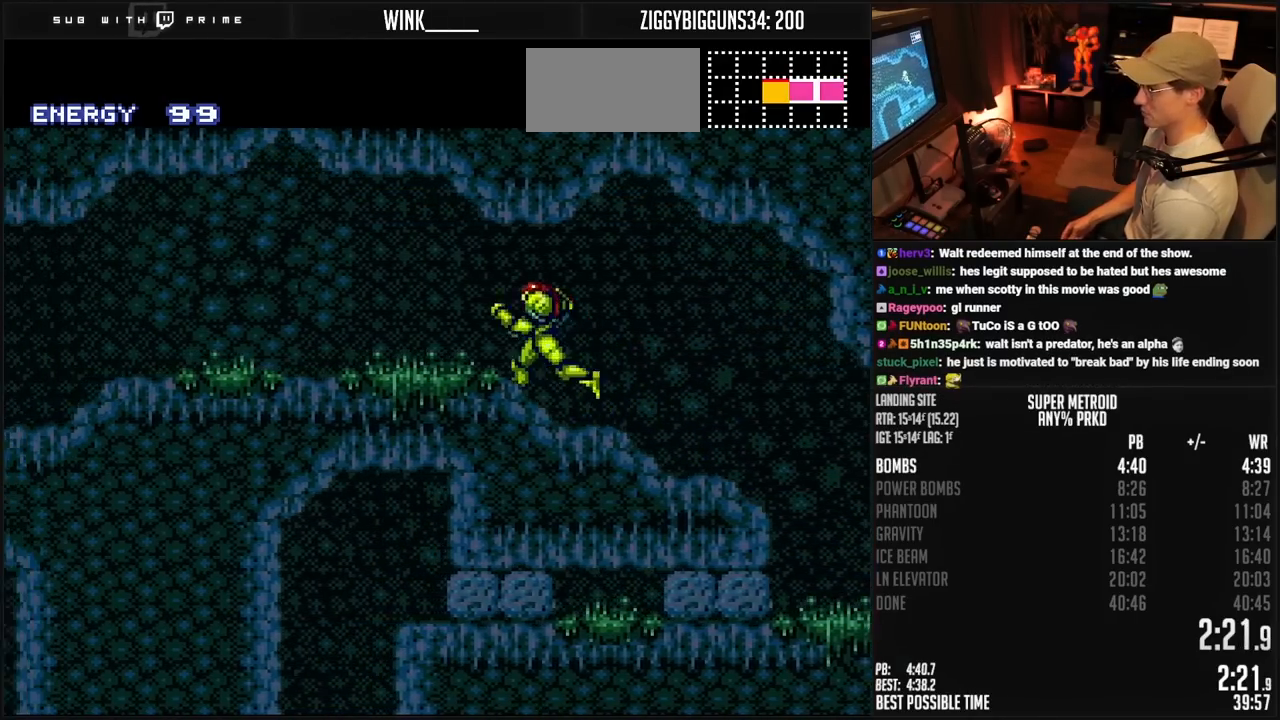
{"buttons": ["B", "DPAD_LEFT"], "events": [[33, "R1", "down"], [50, "L1", "up"], [67, "R1", "up"], [100, "L1", "down"], [133, "L1", "up"], [167, "R1", "down"], [183, "R1", "up"]]}
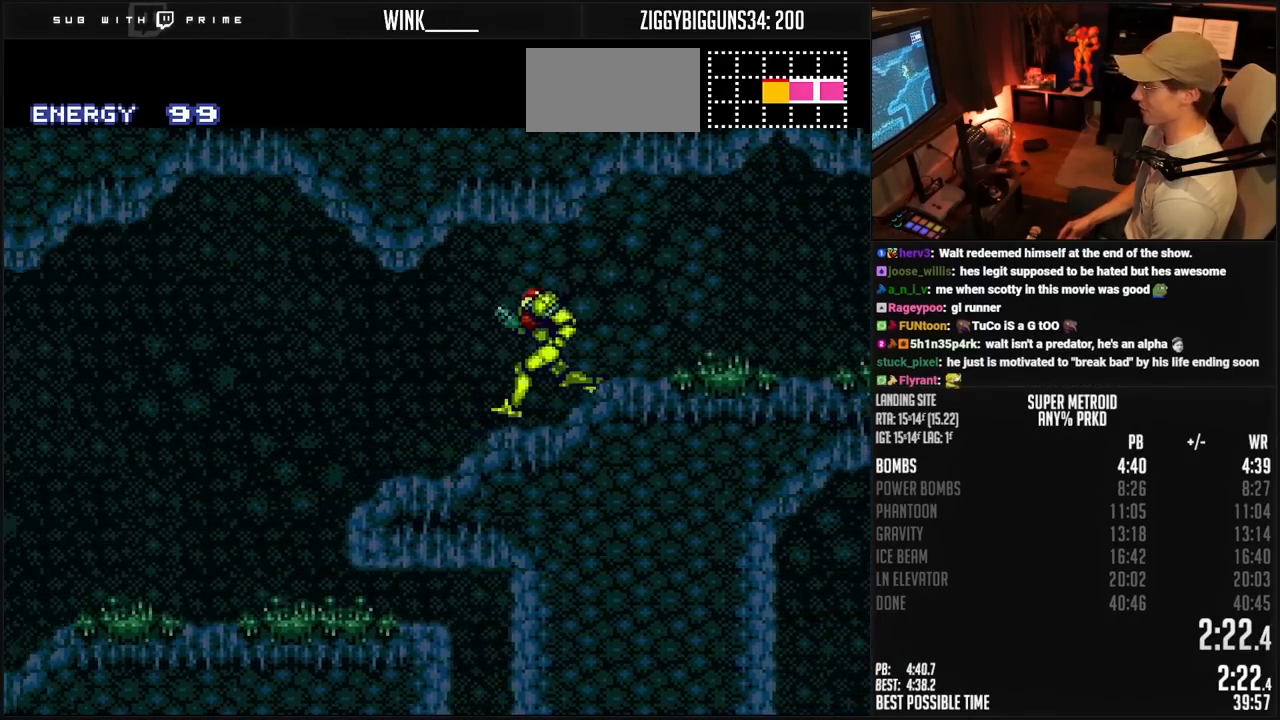
{"buttons": ["B", "DPAD_LEFT"], "events": []}
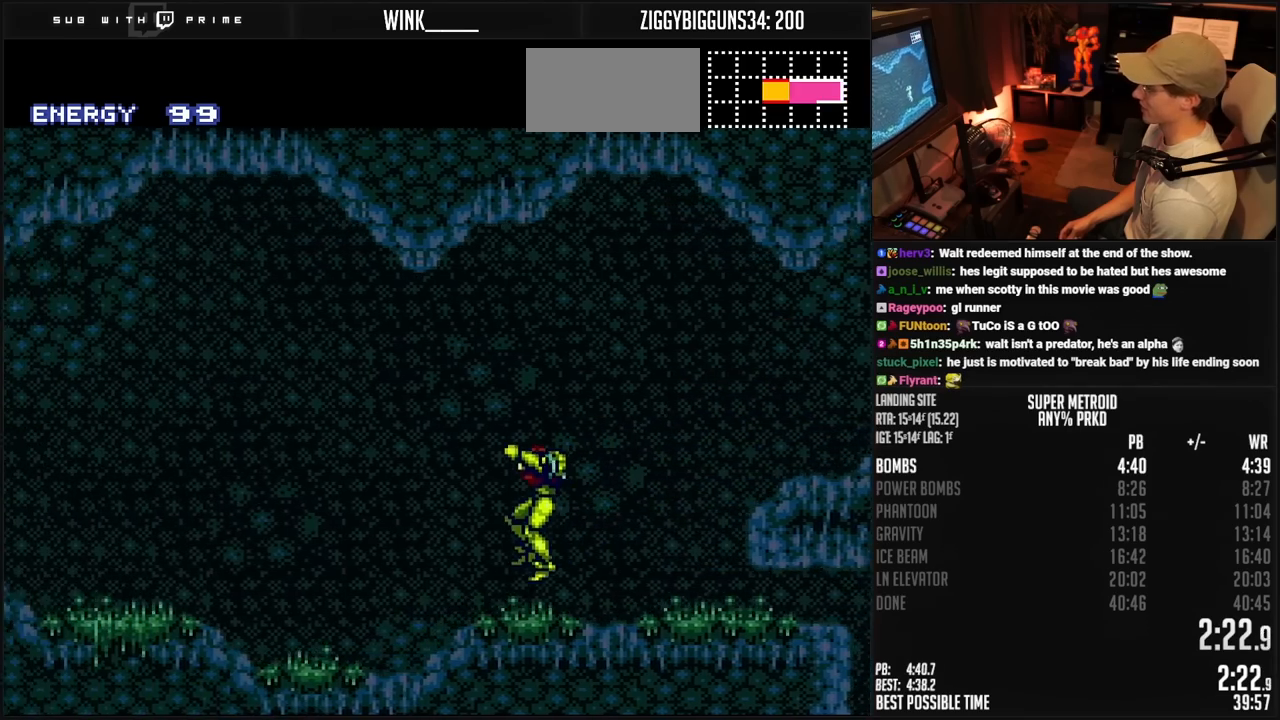
{"buttons": ["B", "DPAD_LEFT"], "events": [[150, "L1", "down"], [183, "L1", "up"], [350, "L1", "down"], [383, "R1", "down"], [400, "L1", "up"], [417, "R1", "up"], [433, "L1", "down"], [500, "L1", "up"]]}